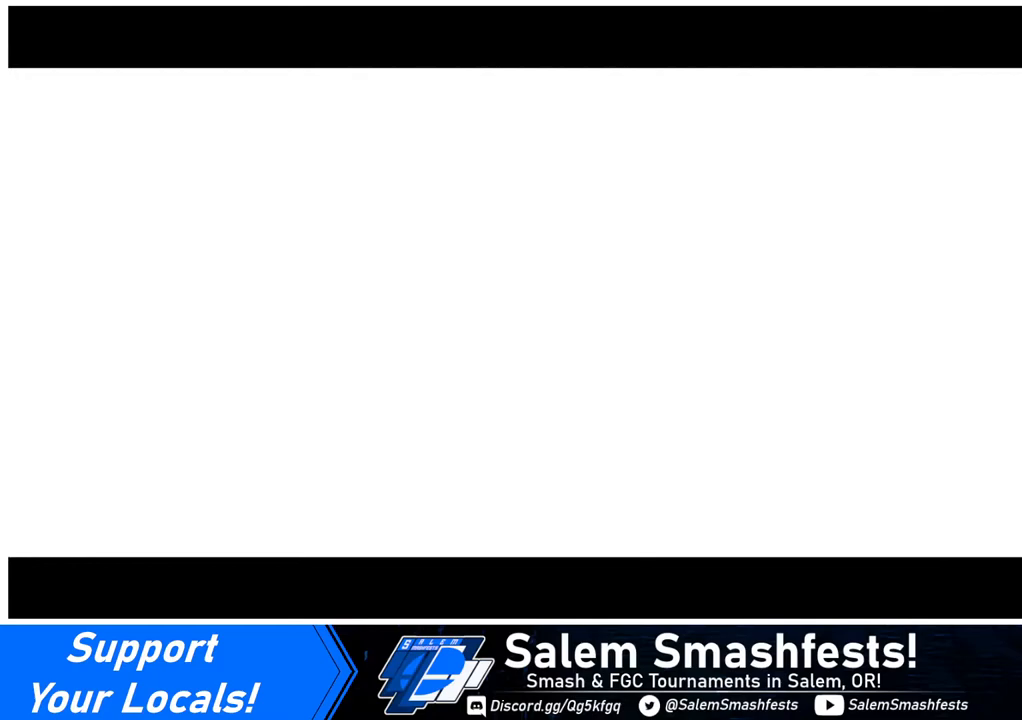
Gameplay with a controller (arcade stick); each line is a JSON object with the inputs held at the frame after it. "events" lists button and stick changes between this image and that frame as [ms after this image, input, new state], when the widget could be followed in between. Not read: L3 R3.
{"buttons": ["DPAD_LEFT"], "events": [[480, "DPAD_LEFT", "down"]]}
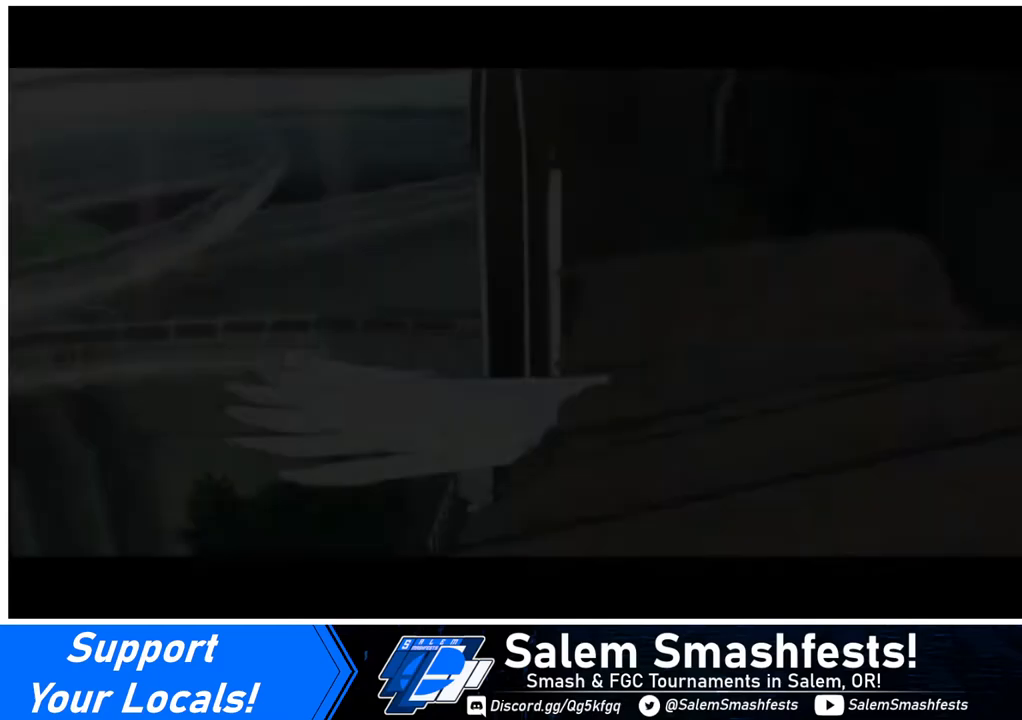
{"buttons": [], "events": [[40, "DPAD_DOWN", "down"], [160, "DPAD_LEFT", "up"], [320, "DPAD_DOWN", "up"]]}
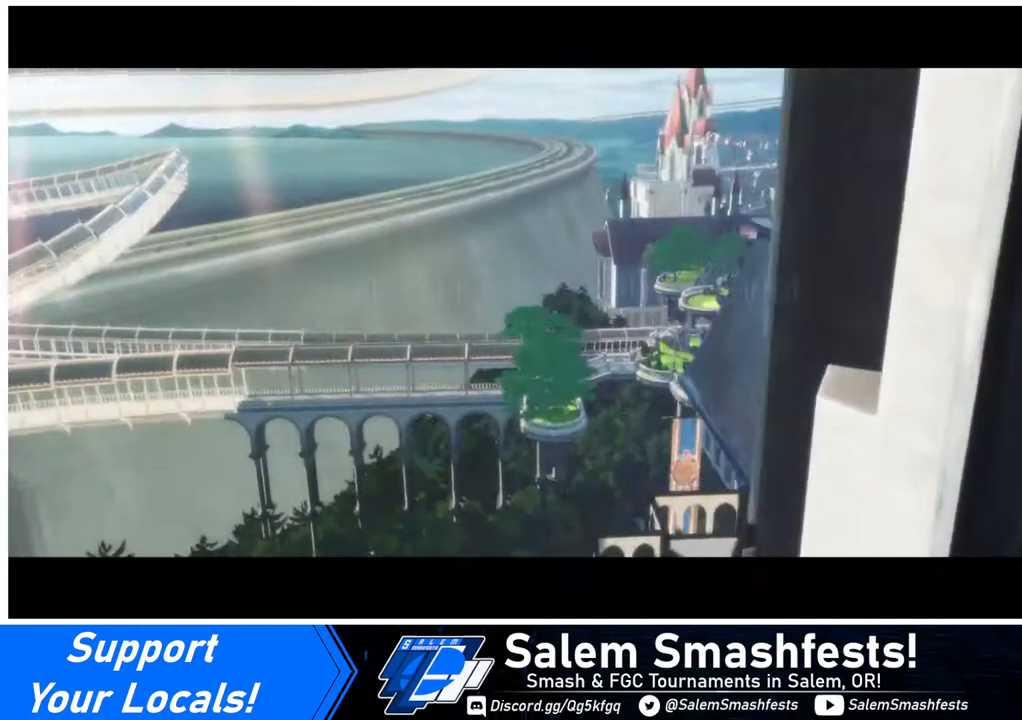
{"buttons": [], "events": []}
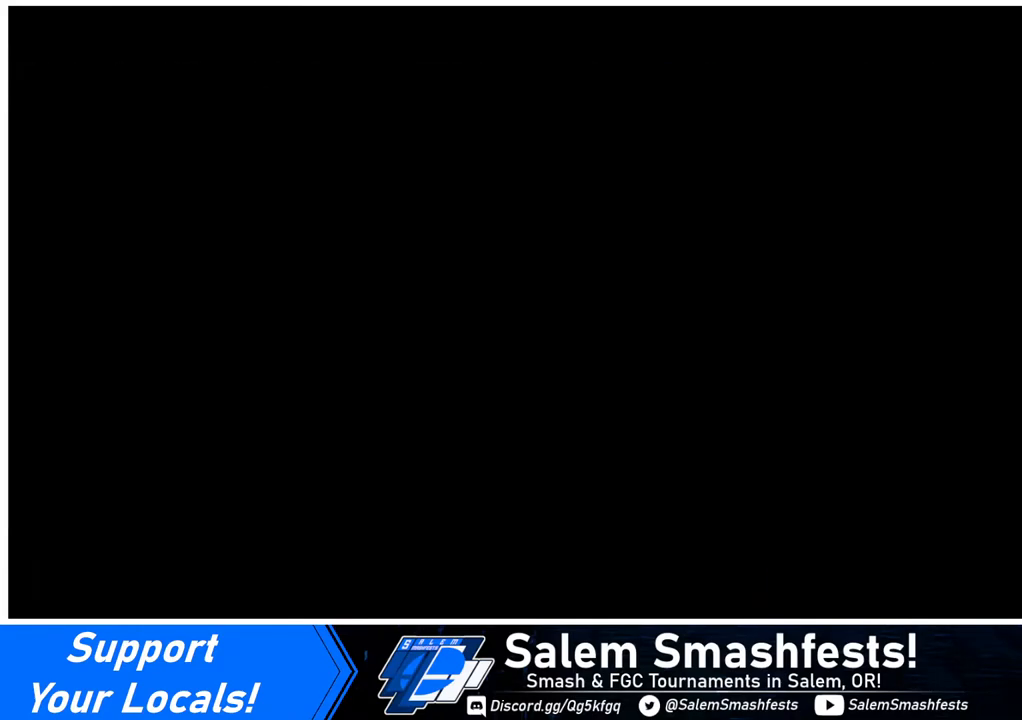
{"buttons": [], "events": []}
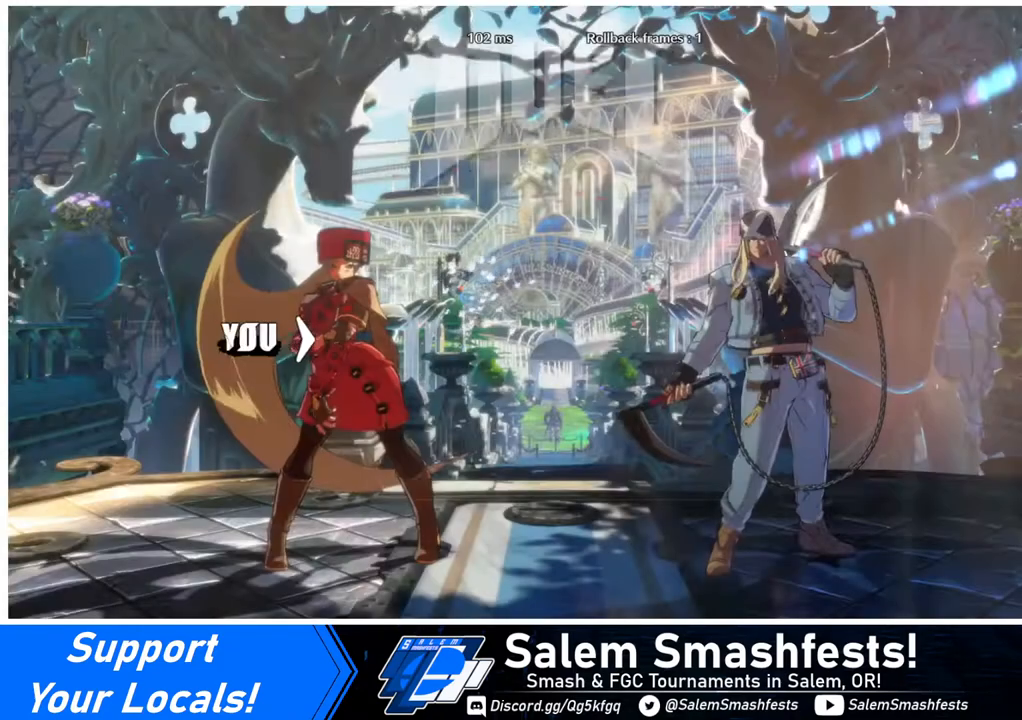
{"buttons": [], "events": []}
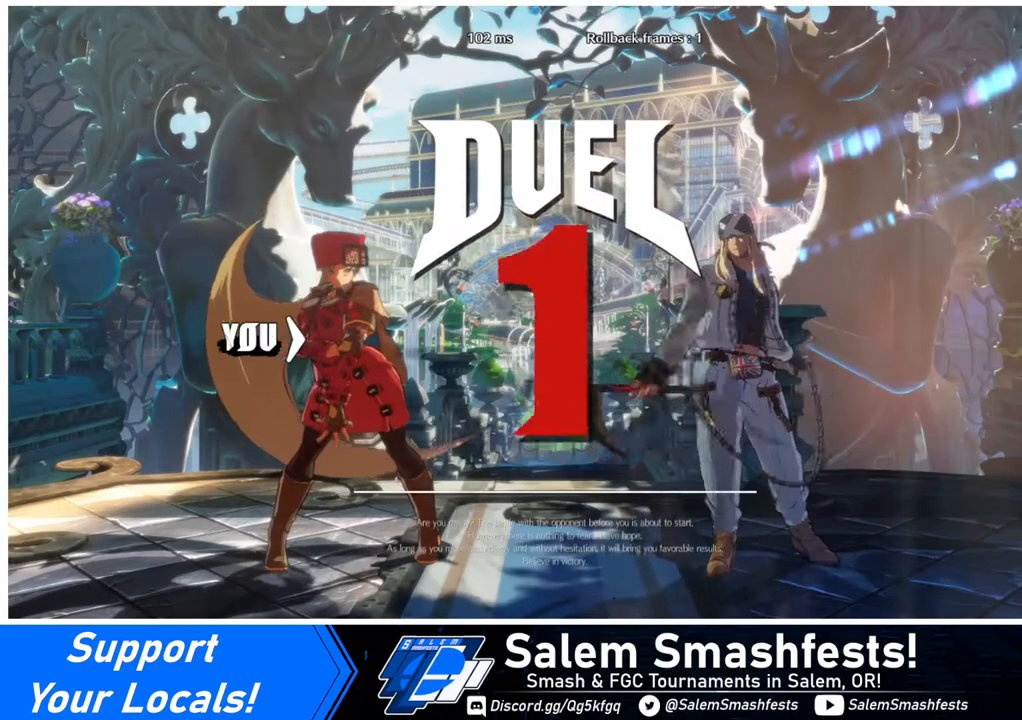
{"buttons": ["DPAD_DOWN", "DPAD_LEFT"], "events": [[40, "DPAD_LEFT", "down"], [120, "DPAD_DOWN", "down"], [120, "DPAD_LEFT", "up"], [240, "DPAD_DOWN", "up"], [240, "DPAD_RIGHT", "down"], [400, "DPAD_RIGHT", "up"], [440, "DPAD_LEFT", "down"], [480, "DPAD_DOWN", "down"]]}
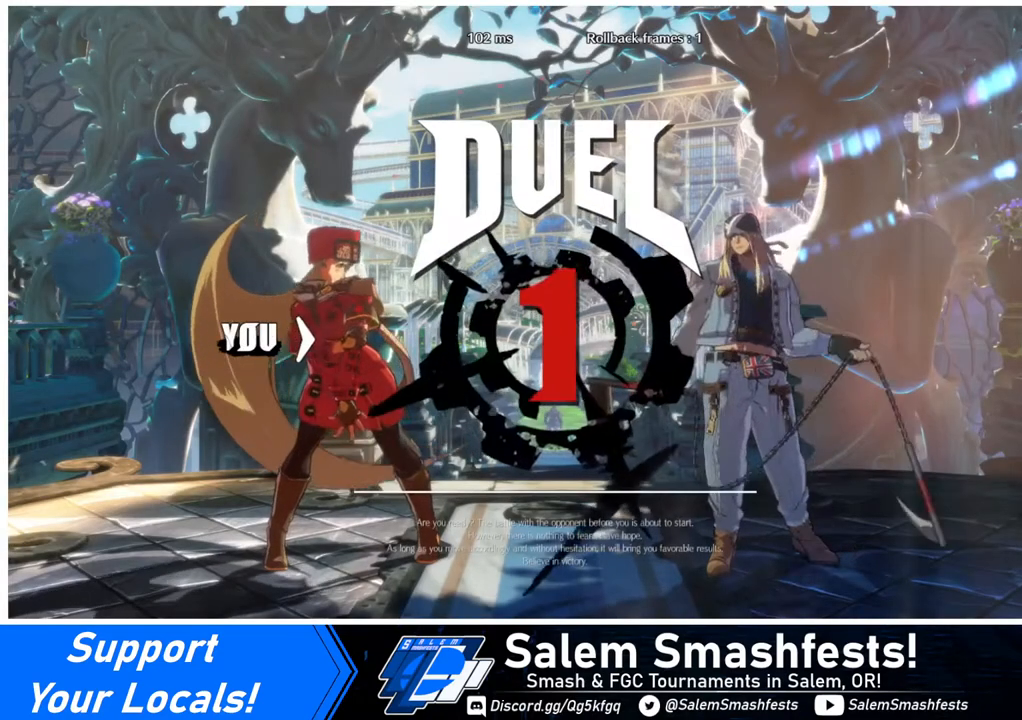
{"buttons": ["DPAD_RIGHT"], "events": [[80, "DPAD_LEFT", "up"], [120, "DPAD_DOWN", "up"], [160, "L1", "down"], [200, "DPAD_LEFT", "down"], [280, "TRIANGLE", "down"], [320, "DPAD_DOWN", "down"], [320, "SQUARE", "down"], [360, "DPAD_LEFT", "up"], [360, "L1", "up"], [440, "DPAD_DOWN", "up"], [440, "DPAD_RIGHT", "down"], [440, "SQUARE", "up"], [440, "TRIANGLE", "up"]]}
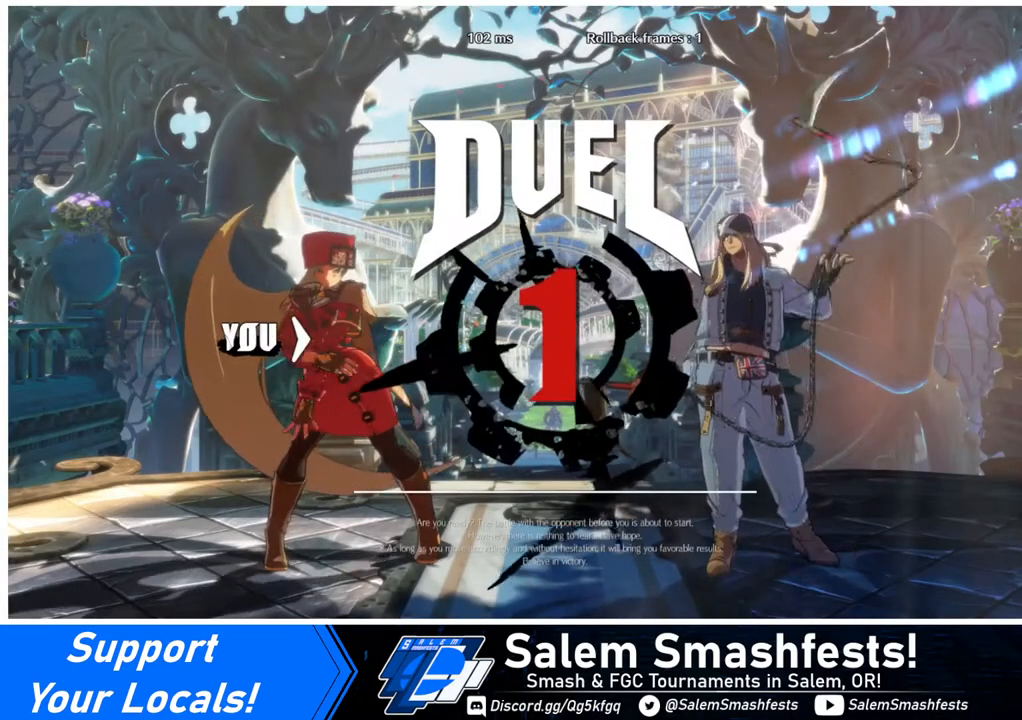
{"buttons": ["DPAD_DOWN"], "events": [[160, "DPAD_DOWN", "down"], [160, "DPAD_LEFT", "down"], [160, "DPAD_RIGHT", "up"], [160, "L1", "down"], [200, "R1", "down"], [240, "SQUARE", "down"], [240, "TRIANGLE", "down"], [280, "DPAD_LEFT", "up"], [320, "L1", "up"], [320, "R1", "up"], [360, "DPAD_DOWN", "up"], [360, "DPAD_RIGHT", "down"], [360, "SQUARE", "up"], [360, "TRIANGLE", "up"], [520, "DPAD_DOWN", "down"], [520, "DPAD_RIGHT", "up"]]}
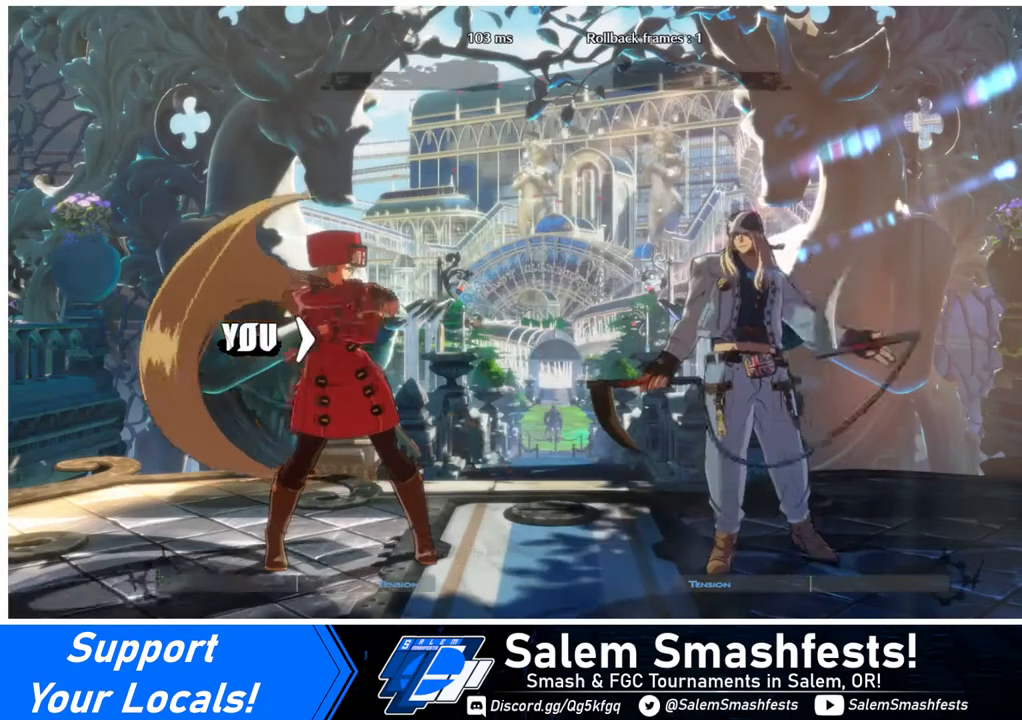
{"buttons": ["DPAD_RIGHT"], "events": [[80, "DPAD_LEFT", "down"], [200, "DPAD_DOWN", "up"], [200, "DPAD_LEFT", "up"], [200, "DPAD_RIGHT", "down"]]}
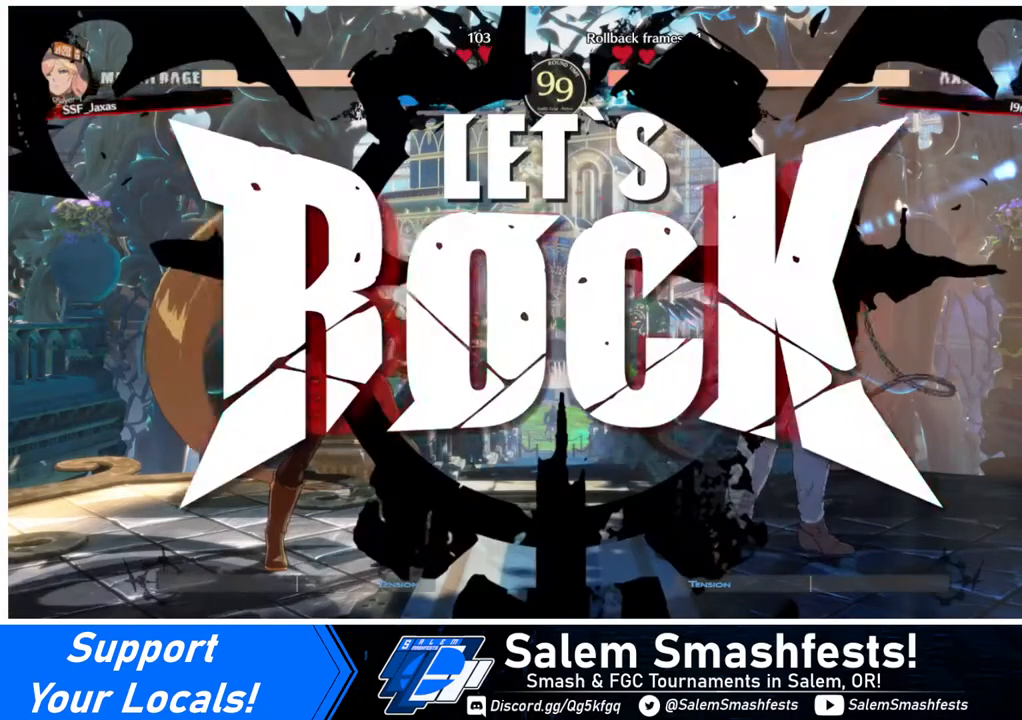
{"buttons": ["DPAD_LEFT"], "events": [[40, "DPAD_RIGHT", "up"], [480, "DPAD_LEFT", "down"]]}
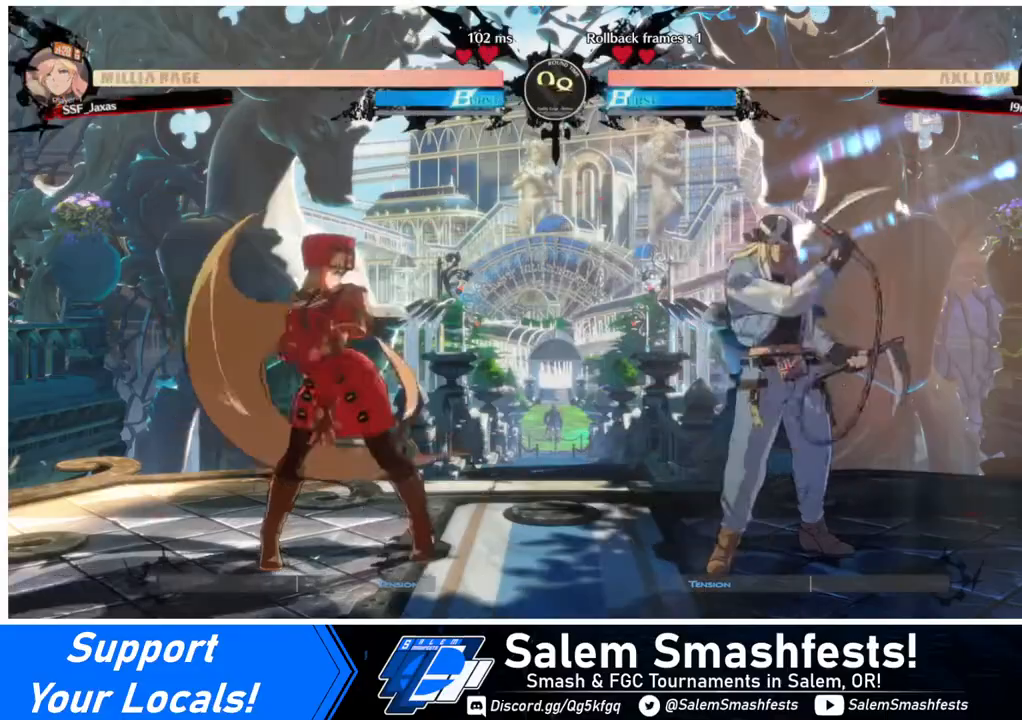
{"buttons": ["DPAD_DOWN", "DPAD_LEFT"], "events": [[40, "DPAD_LEFT", "up"], [80, "DPAD_DOWN", "down"], [80, "DPAD_RIGHT", "down"], [160, "DPAD_LEFT", "down"], [160, "DPAD_RIGHT", "up"]]}
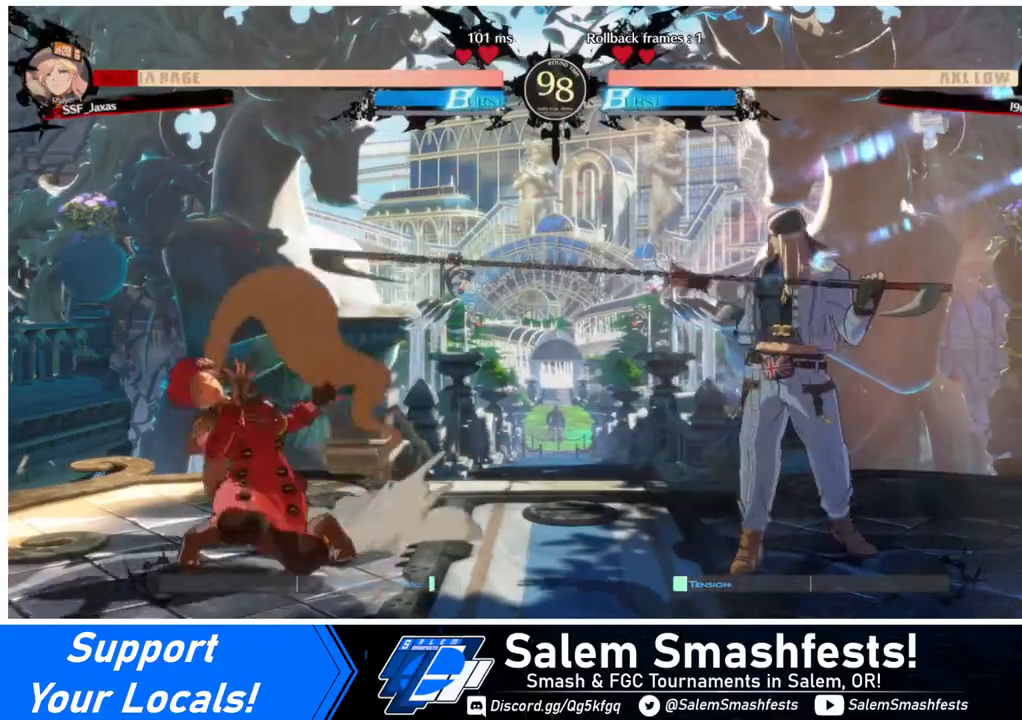
{"buttons": ["DPAD_LEFT"], "events": [[240, "DPAD_DOWN", "up"], [360, "DPAD_LEFT", "up"], [360, "L1", "down"], [440, "L1", "up"], [480, "DPAD_LEFT", "down"]]}
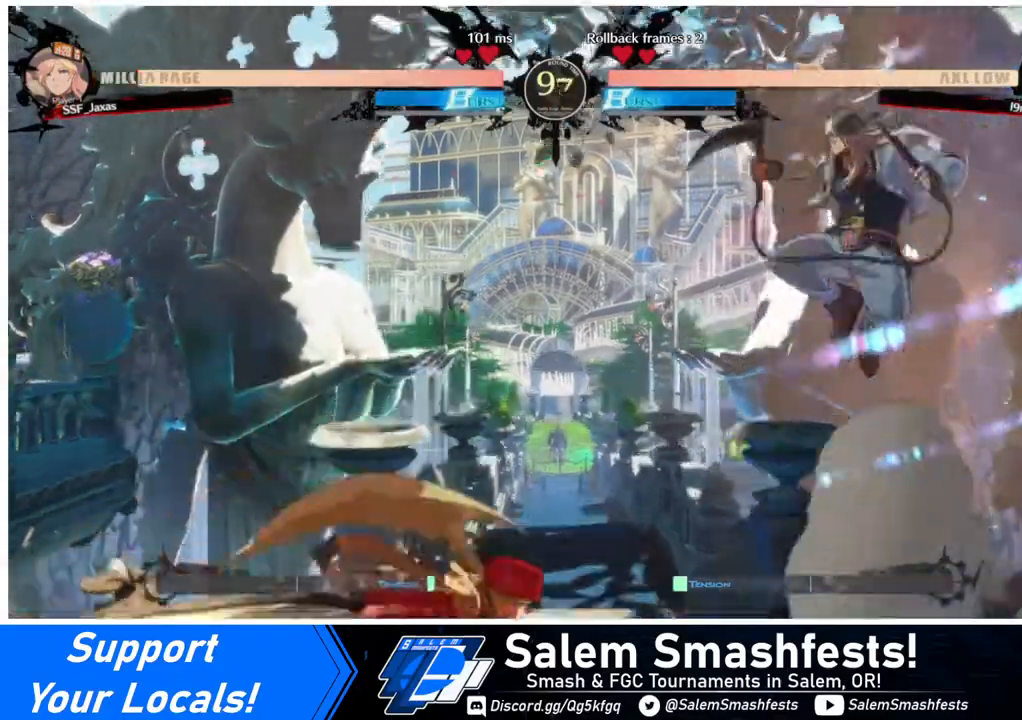
{"buttons": ["DPAD_LEFT"], "events": [[360, "DPAD_LEFT", "up"], [360, "L1", "down"], [440, "DPAD_LEFT", "down"], [440, "L1", "up"]]}
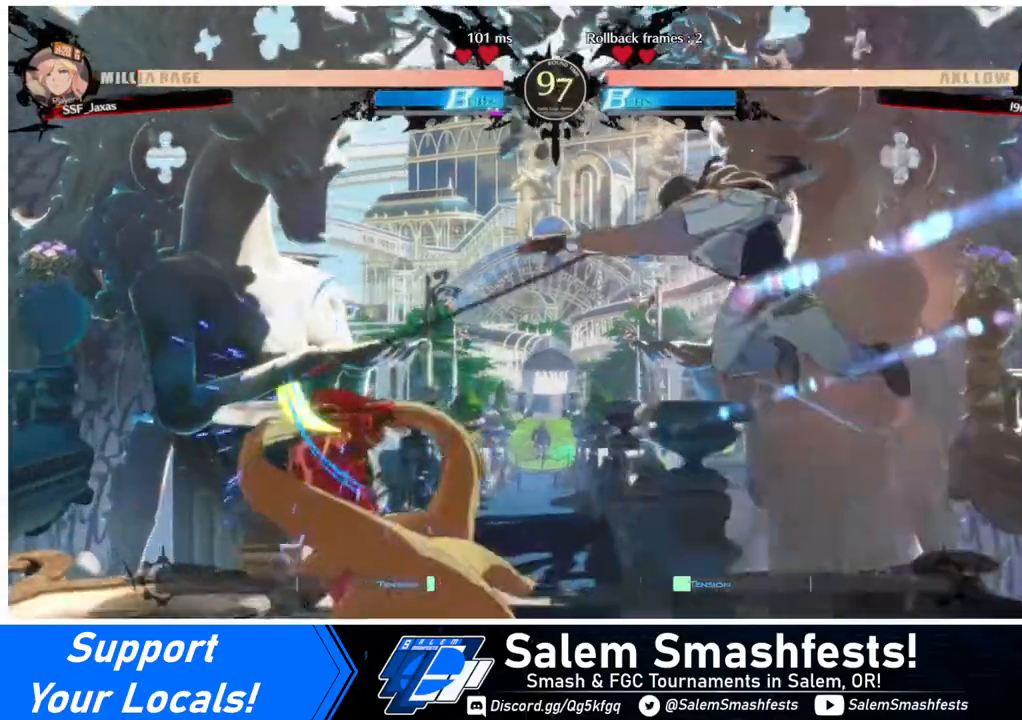
{"buttons": [], "events": [[280, "DPAD_LEFT", "up"], [360, "DPAD_RIGHT", "down"], [400, "DPAD_UP", "down"], [440, "DPAD_RIGHT", "up"], [440, "L1", "down"], [480, "DPAD_UP", "up"], [520, "L1", "up"]]}
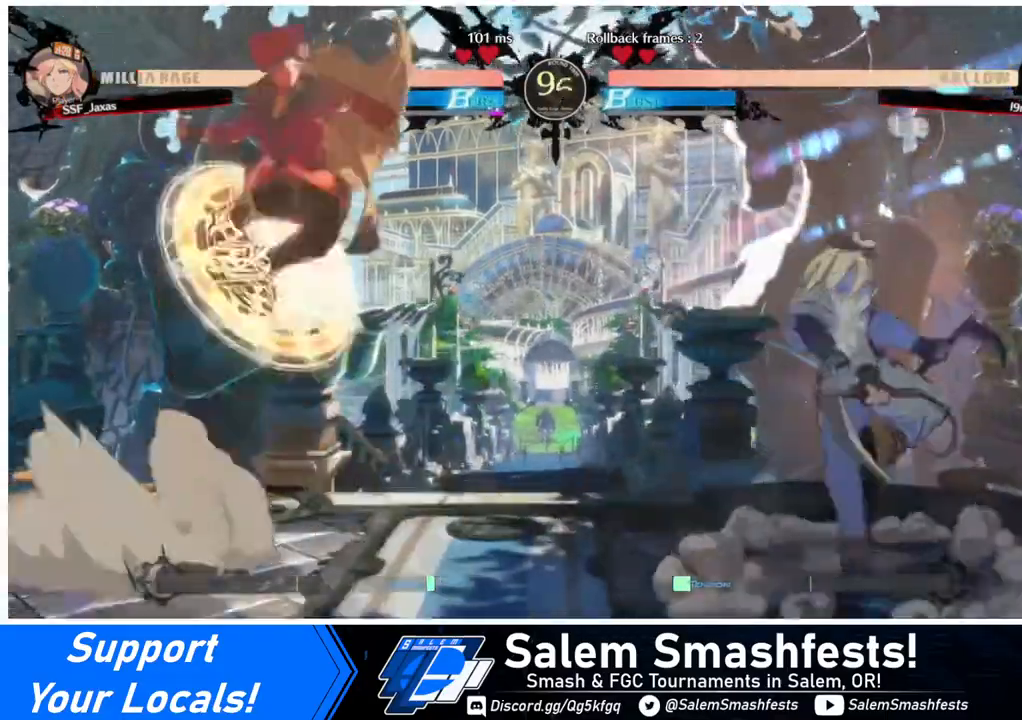
{"buttons": ["DPAD_LEFT"], "events": [[240, "DPAD_LEFT", "down"], [320, "TRIANGLE", "down"], [440, "TRIANGLE", "up"]]}
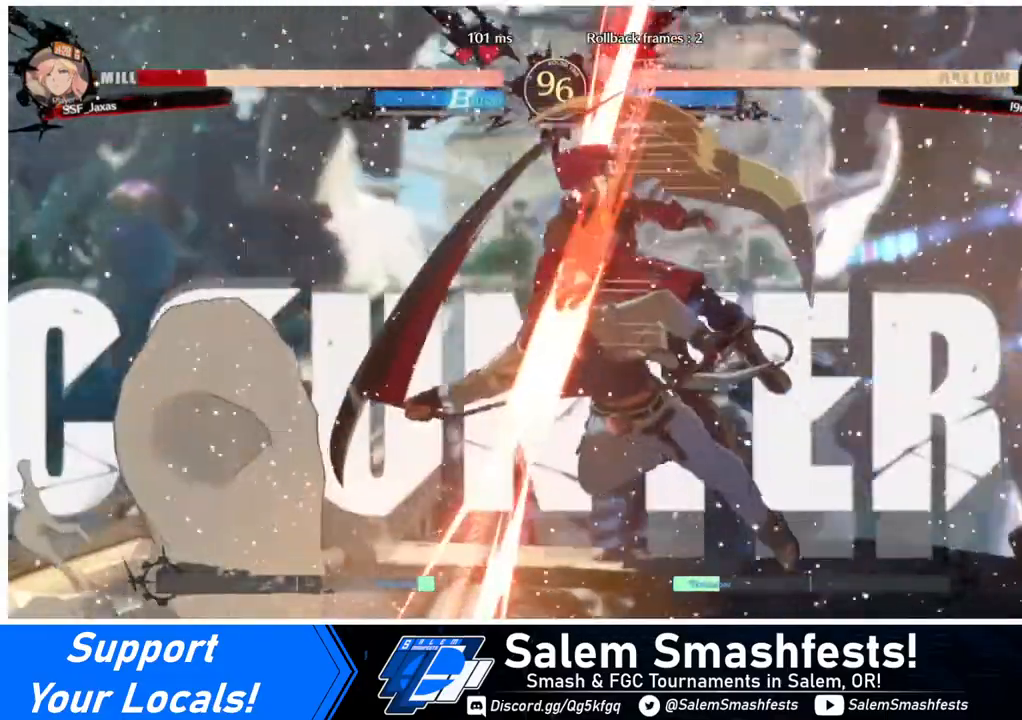
{"buttons": ["DPAD_LEFT"], "events": []}
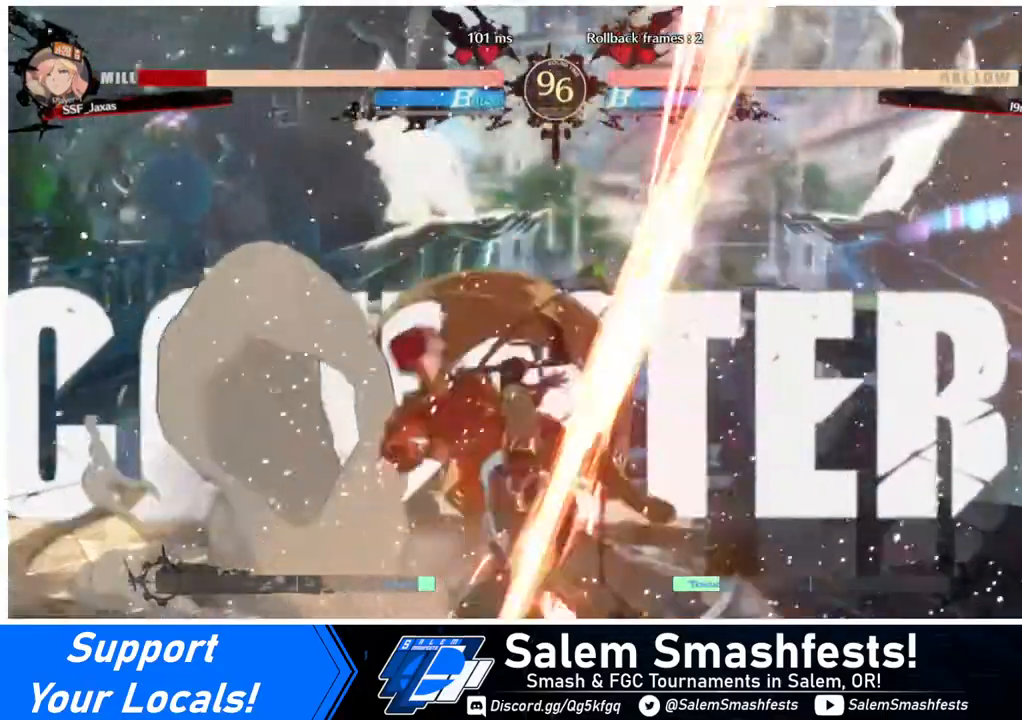
{"buttons": ["SQUARE", "DPAD_DOWN", "DPAD_LEFT"], "events": [[120, "DPAD_DOWN", "down"], [240, "SQUARE", "down"]]}
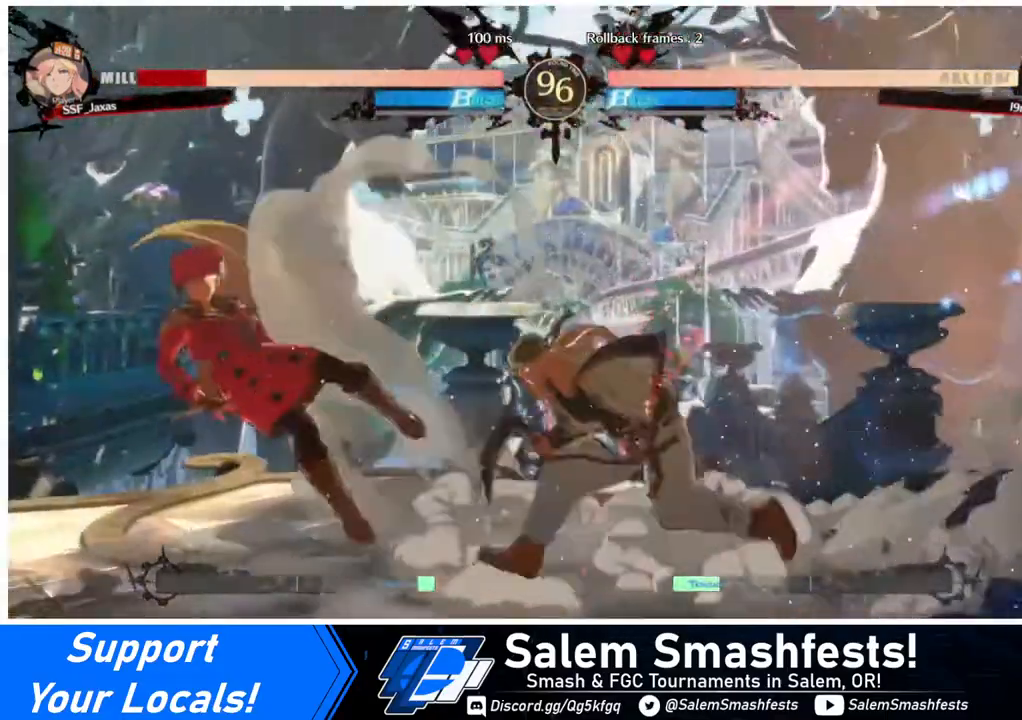
{"buttons": ["DPAD_DOWN", "DPAD_LEFT"], "events": [[360, "SQUARE", "up"]]}
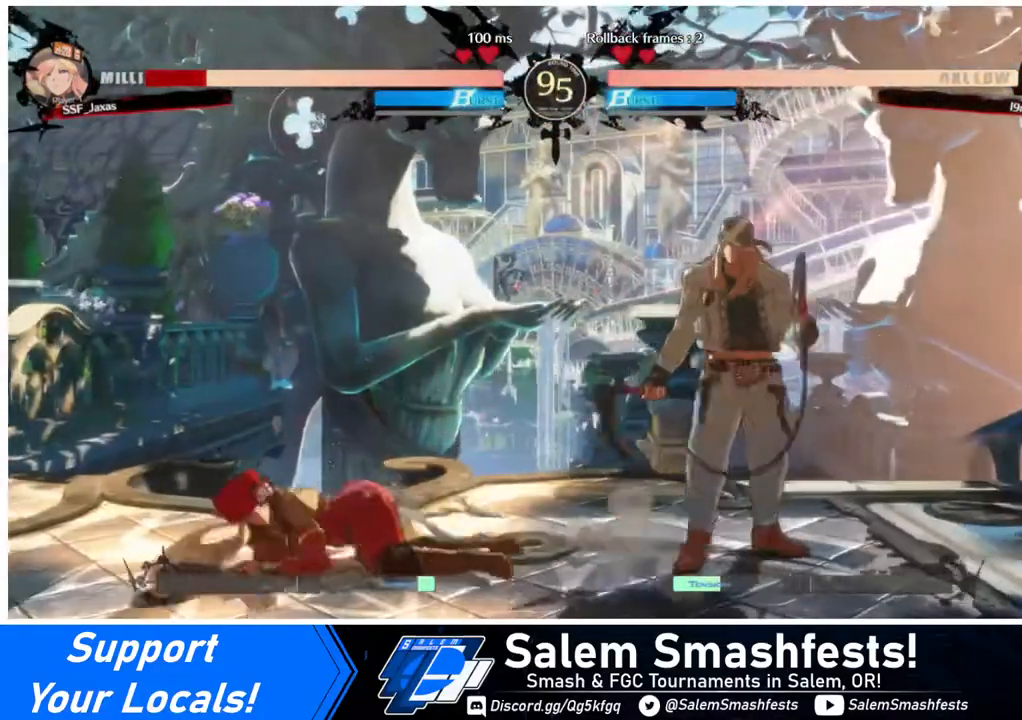
{"buttons": ["DPAD_DOWN", "DPAD_LEFT"], "events": []}
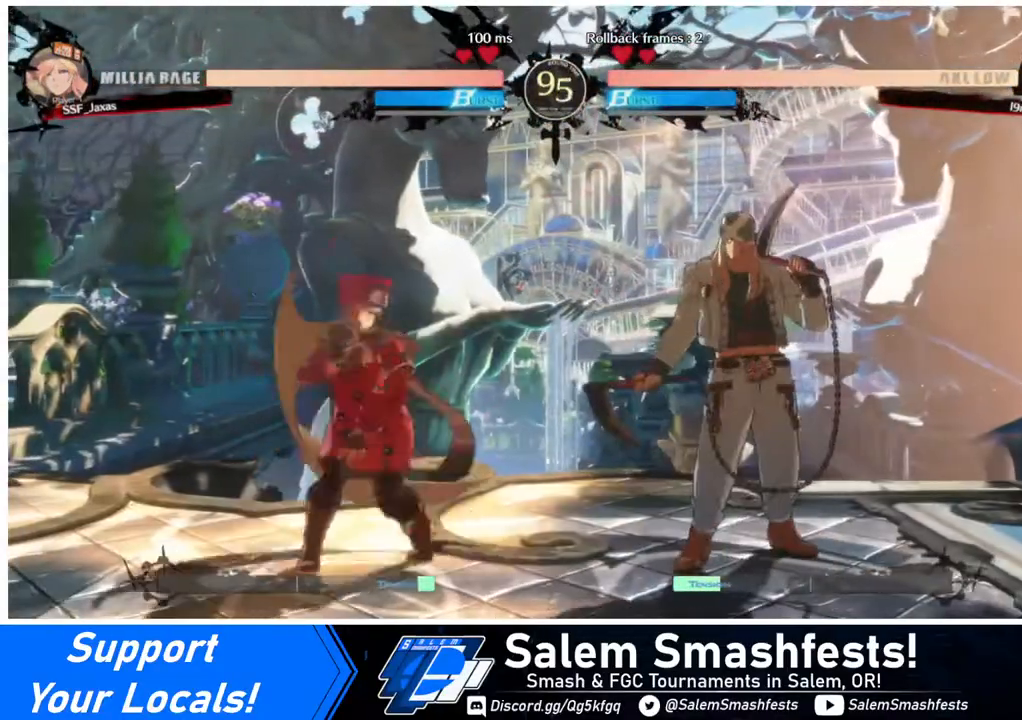
{"buttons": ["DPAD_DOWN", "DPAD_LEFT"], "events": []}
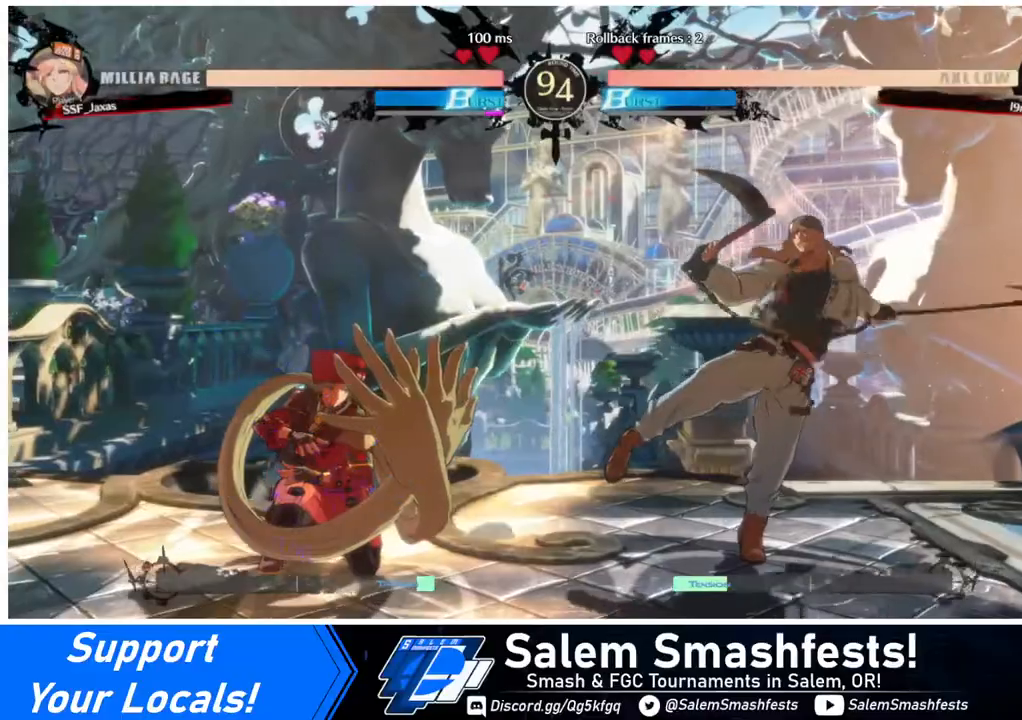
{"buttons": [], "events": [[80, "DPAD_DOWN", "up"], [200, "DPAD_LEFT", "up"], [240, "DPAD_RIGHT", "down"], [240, "DPAD_UP", "down"], [320, "DPAD_UP", "up"], [320, "L1", "down"], [360, "DPAD_RIGHT", "up"], [360, "L1", "up"]]}
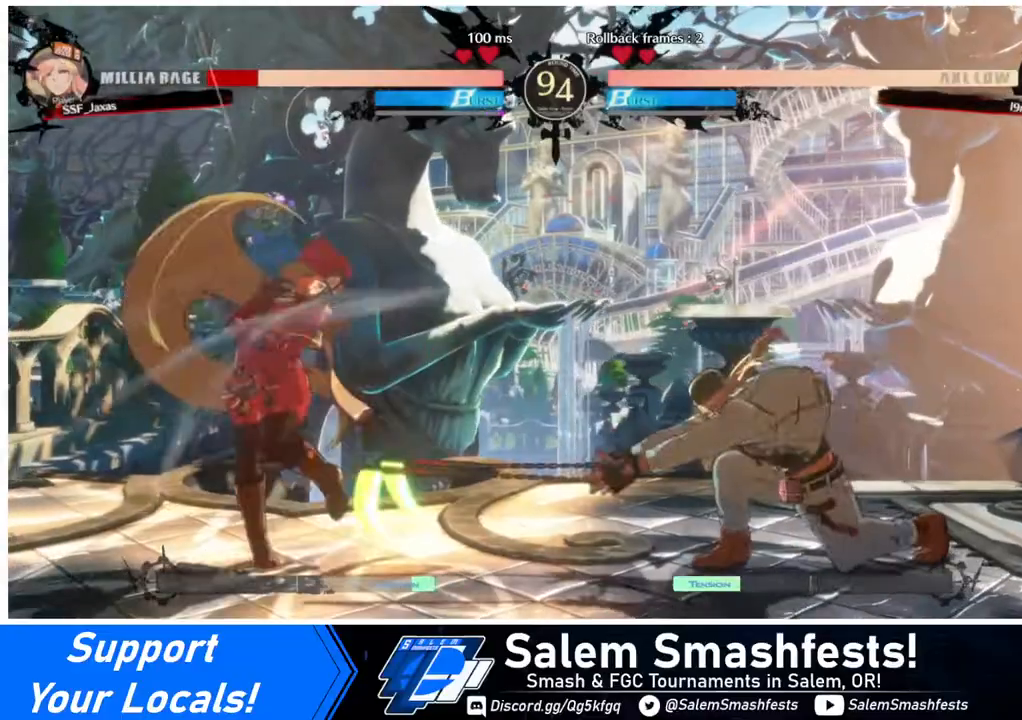
{"buttons": ["DPAD_UP", "DPAD_RIGHT"], "events": [[40, "DPAD_LEFT", "down"], [200, "DPAD_LEFT", "up"], [240, "DPAD_RIGHT", "down"], [320, "DPAD_RIGHT", "up"], [400, "DPAD_RIGHT", "down"], [480, "DPAD_UP", "down"]]}
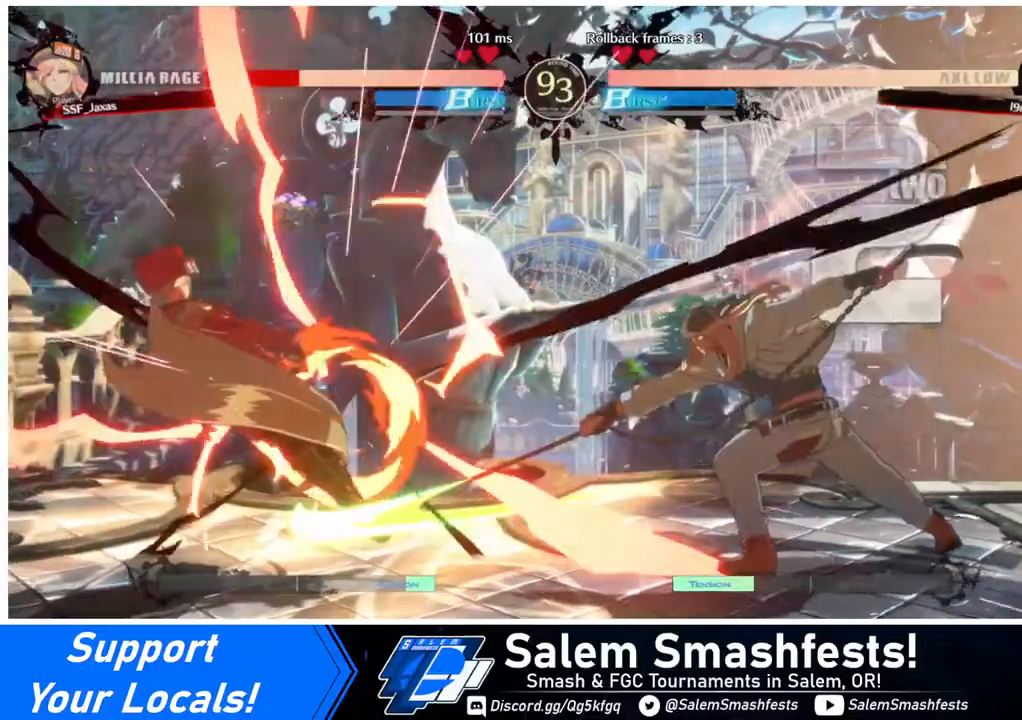
{"buttons": ["DPAD_LEFT"], "events": [[40, "DPAD_LEFT", "down"], [40, "DPAD_RIGHT", "up"], [80, "DPAD_UP", "up"]]}
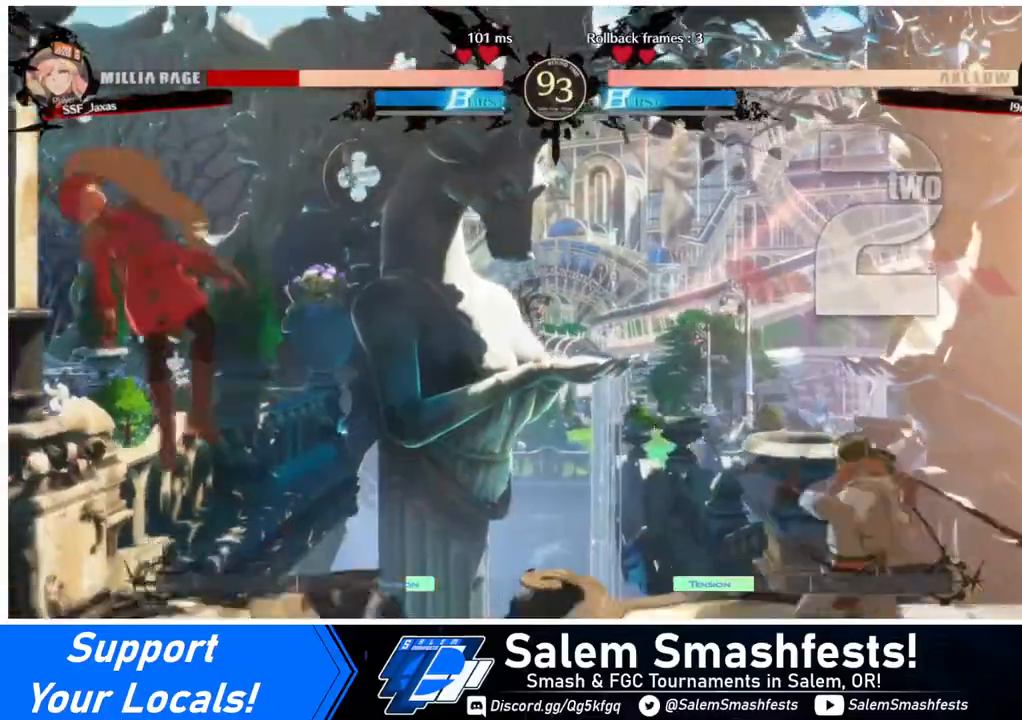
{"buttons": ["DPAD_LEFT"], "events": [[40, "SQUARE", "down"], [280, "SQUARE", "up"]]}
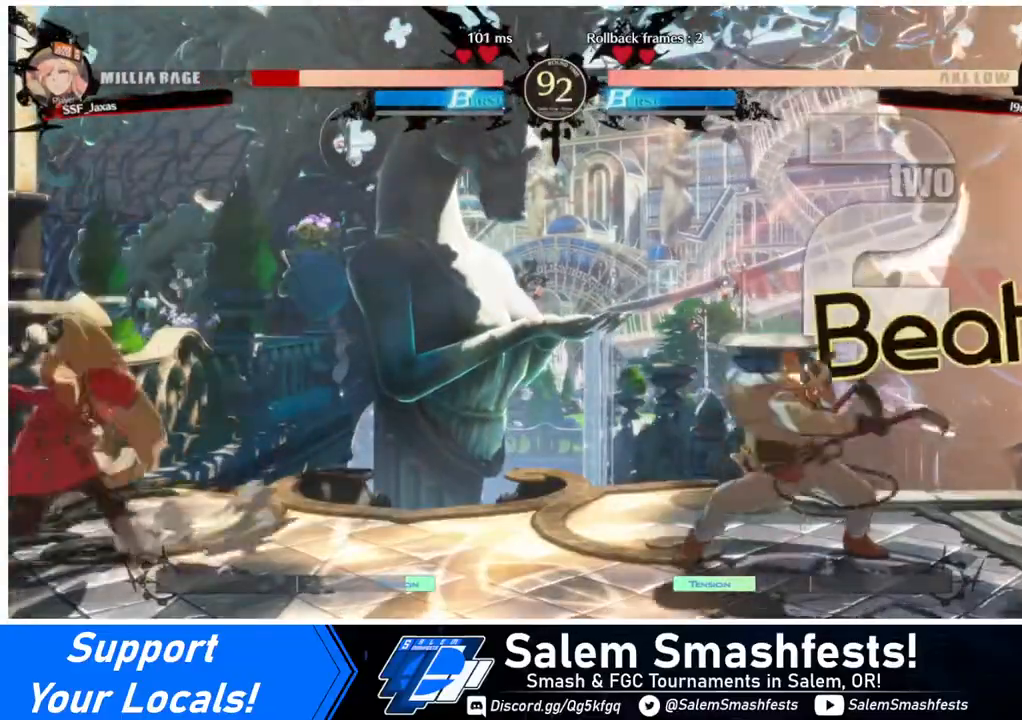
{"buttons": ["DPAD_LEFT"], "events": [[80, "DPAD_LEFT", "up"], [80, "DPAD_RIGHT", "down"], [160, "DPAD_RIGHT", "up"], [200, "DPAD_RIGHT", "down"], [280, "DPAD_UP", "down"], [320, "DPAD_LEFT", "down"], [320, "DPAD_RIGHT", "up"], [320, "DPAD_UP", "up"]]}
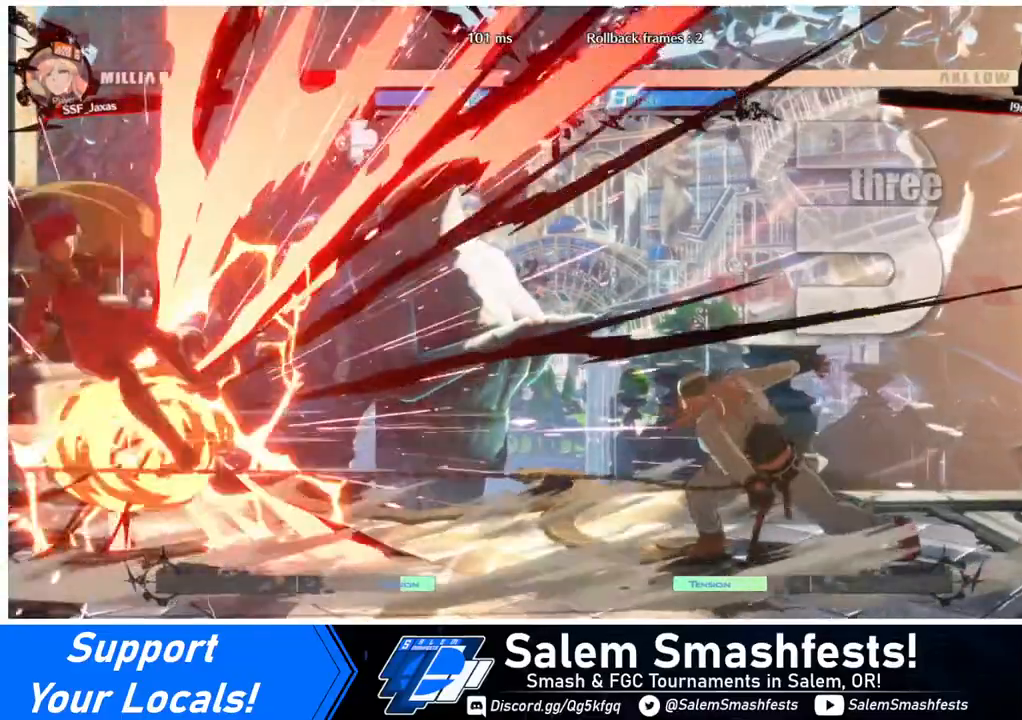
{"buttons": ["DPAD_LEFT"], "events": [[360, "SQUARE", "down"], [520, "SQUARE", "up"]]}
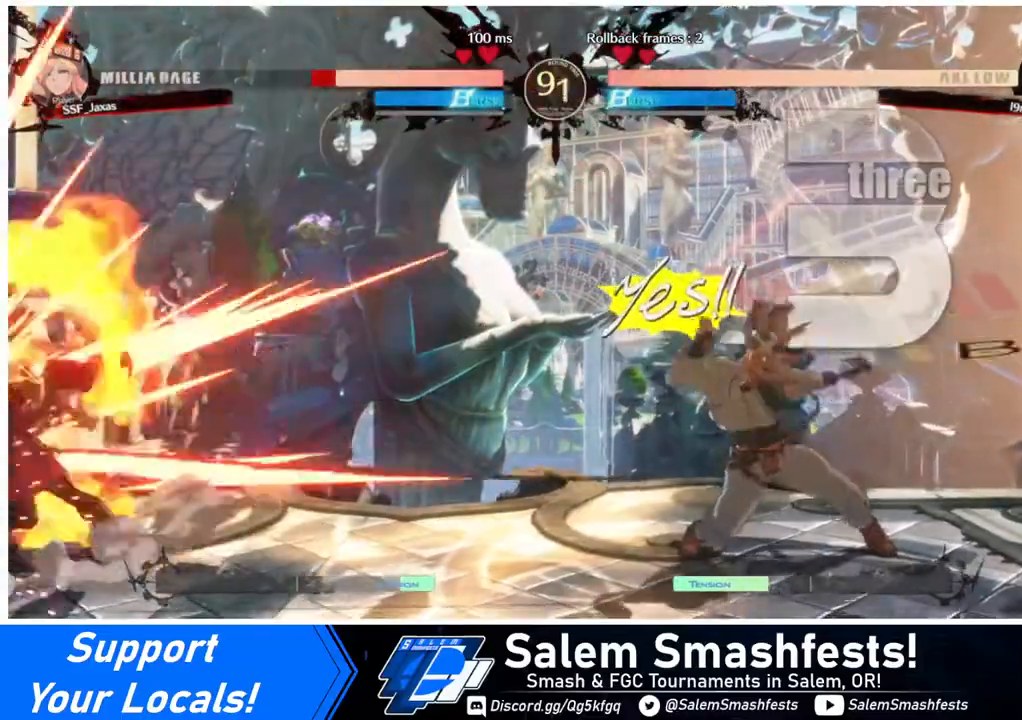
{"buttons": ["DPAD_DOWN", "DPAD_LEFT"], "events": [[280, "DPAD_DOWN", "down"]]}
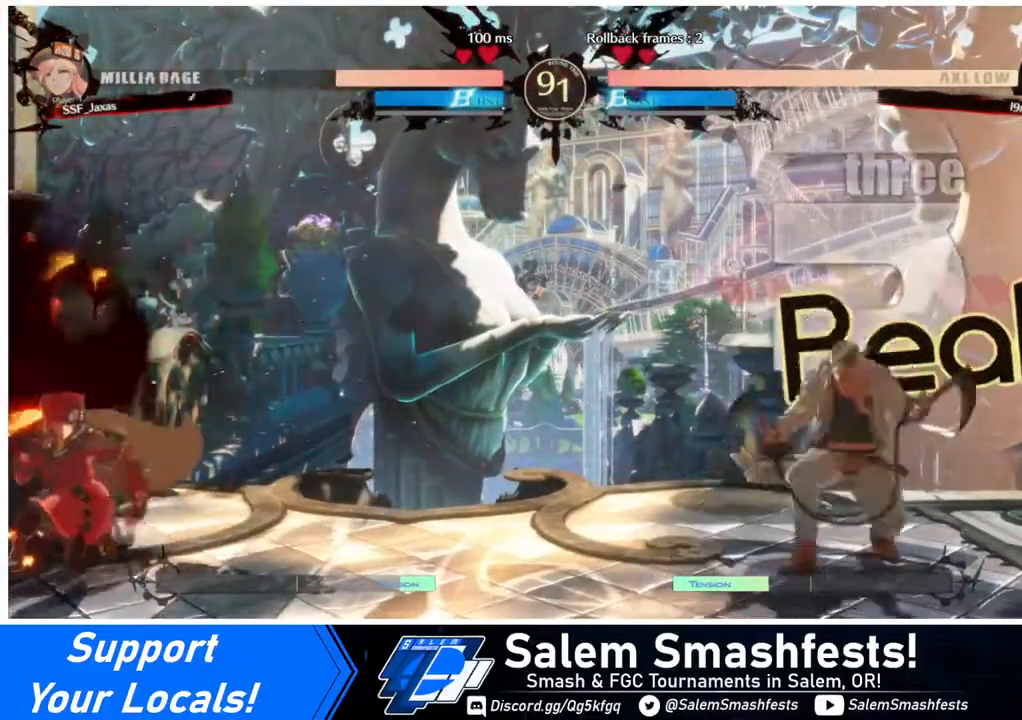
{"buttons": ["DPAD_RIGHT"], "events": [[40, "DPAD_DOWN", "up"], [40, "DPAD_LEFT", "up"], [40, "DPAD_RIGHT", "down"], [160, "DPAD_RIGHT", "up"], [200, "DPAD_RIGHT", "down"]]}
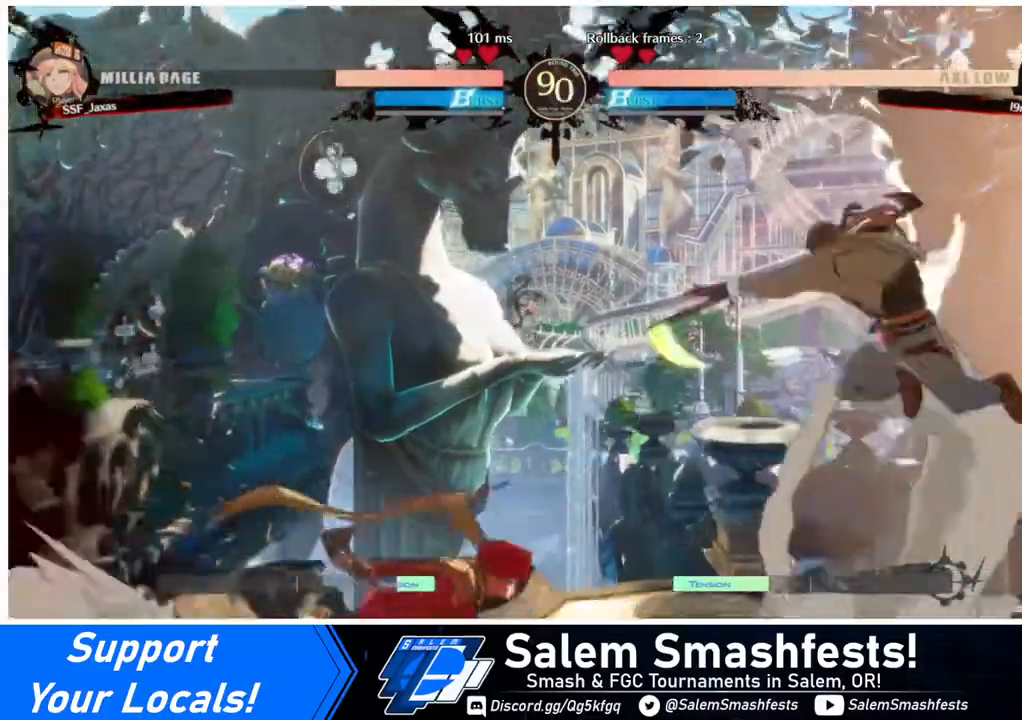
{"buttons": ["DPAD_DOWN", "DPAD_LEFT"], "events": [[160, "DPAD_DOWN", "down"], [200, "DPAD_RIGHT", "up"], [200, "SQUARE", "down"], [320, "SQUARE", "up"], [400, "DPAD_LEFT", "down"]]}
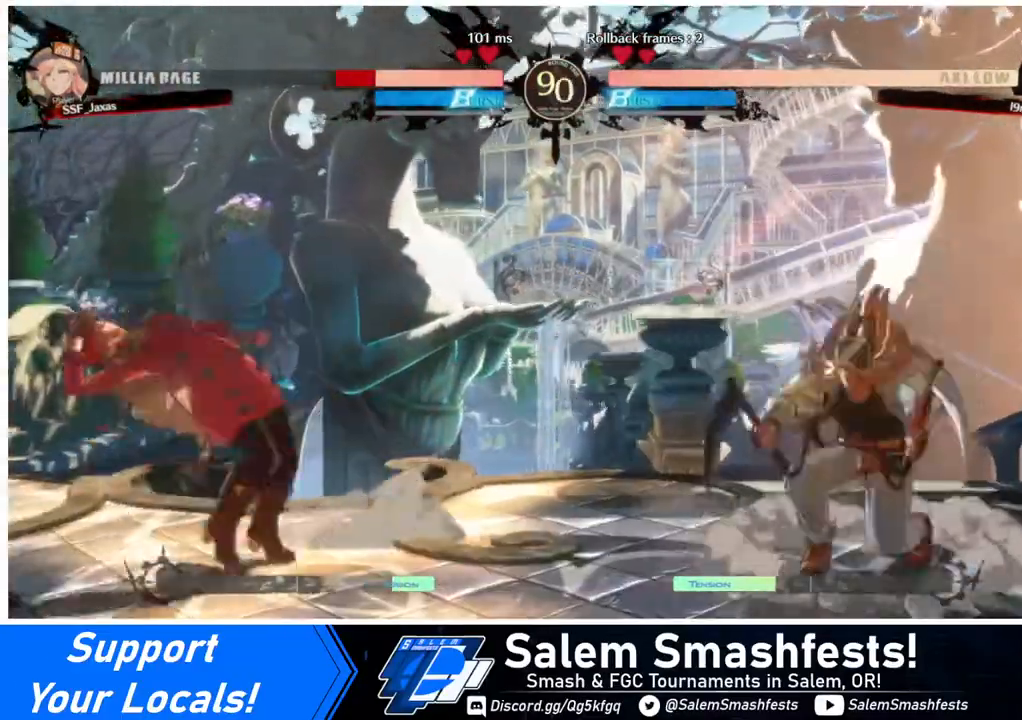
{"buttons": ["DPAD_LEFT"], "events": [[40, "DPAD_DOWN", "up"], [160, "DPAD_LEFT", "up"], [200, "DPAD_RIGHT", "down"], [240, "DPAD_UP", "down"], [320, "DPAD_RIGHT", "up"], [360, "DPAD_LEFT", "down"], [400, "DPAD_UP", "up"]]}
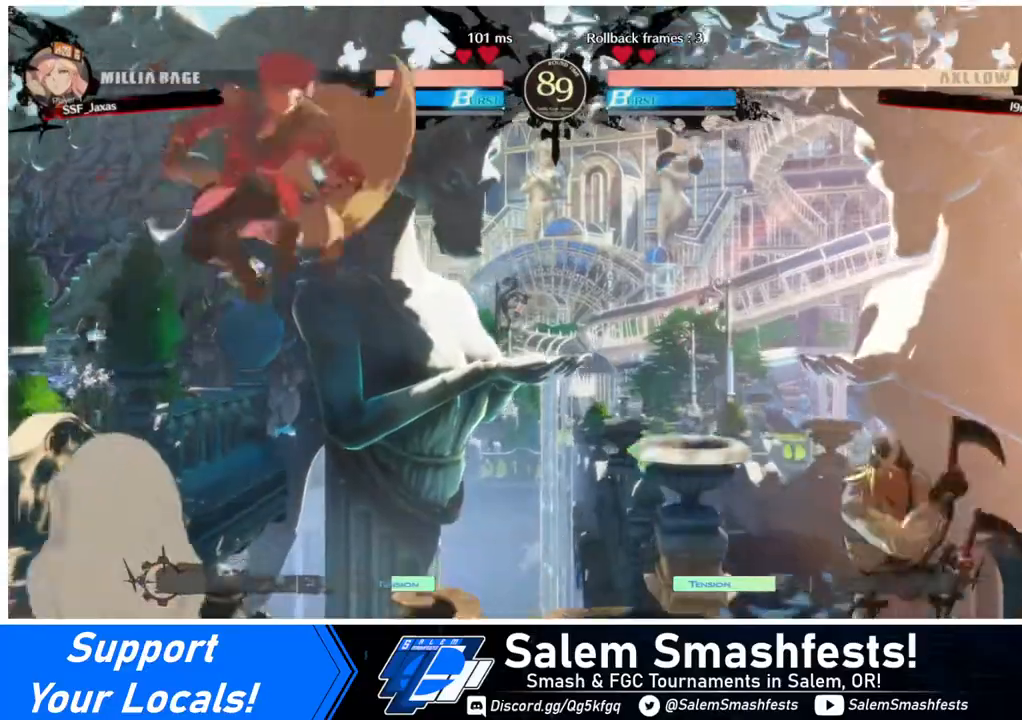
{"buttons": [], "events": [[80, "DPAD_LEFT", "up"]]}